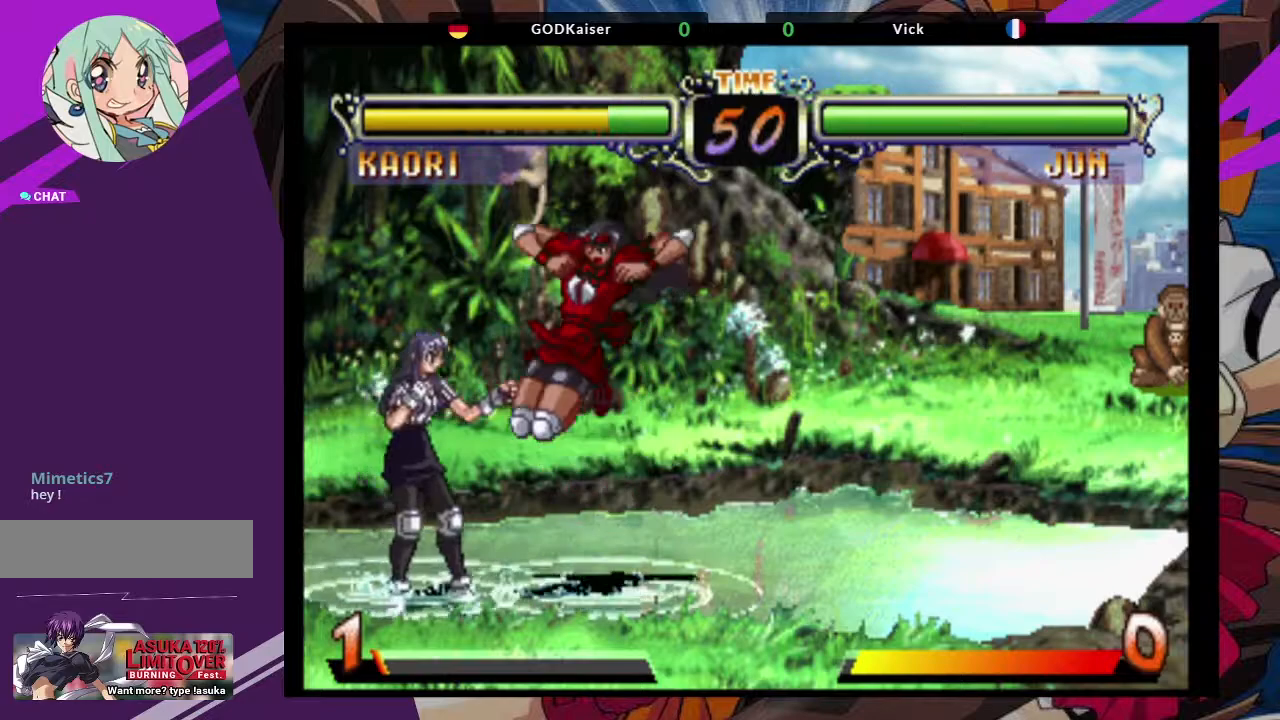
Gameplay with a controller (arcade stick); each line is a JSON object with the inputs held at the frame after it. "events" lists button and stick changes between this image and that frame as [ms after this image, input, new state], when the widget could be followed in between. Not read: L3 R3.
{"buttons": [], "left_stick": "center", "events": [[33, "CROSS", "up"], [217, "TRIANGLE", "down"], [350, "TRIANGLE", "up"]]}
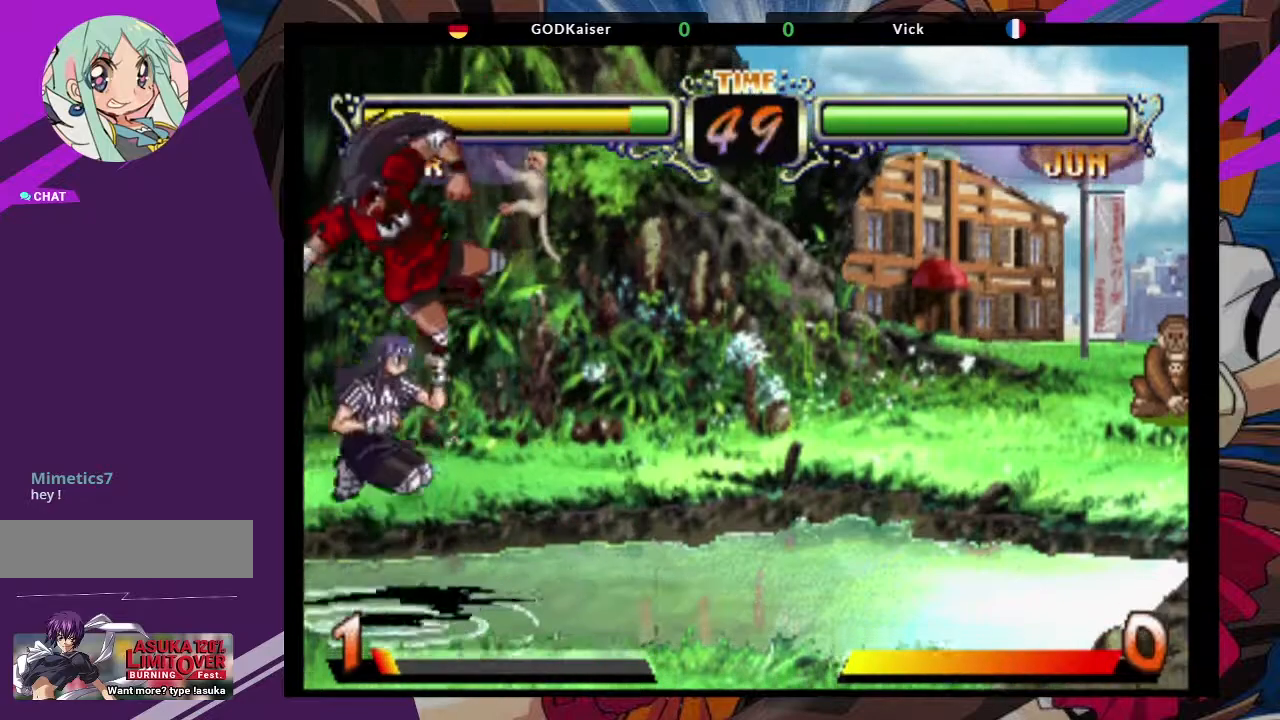
{"buttons": [], "left_stick": "right", "events": [[217, "left_stick", "left"], [400, "left_stick", "center"], [467, "left_stick", "right"]]}
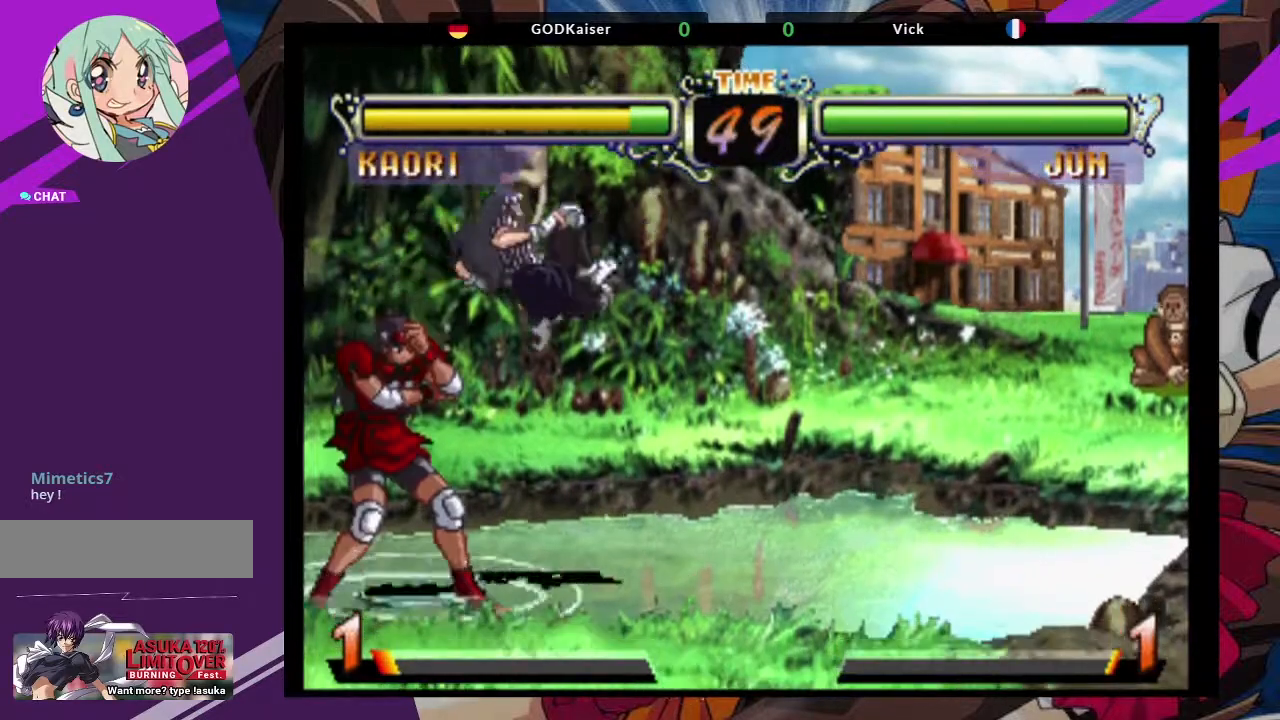
{"buttons": [], "left_stick": "down-left", "events": [[67, "TRIANGLE", "down"], [233, "TRIANGLE", "up"], [333, "left_stick", "center"], [433, "left_stick", "down-left"]]}
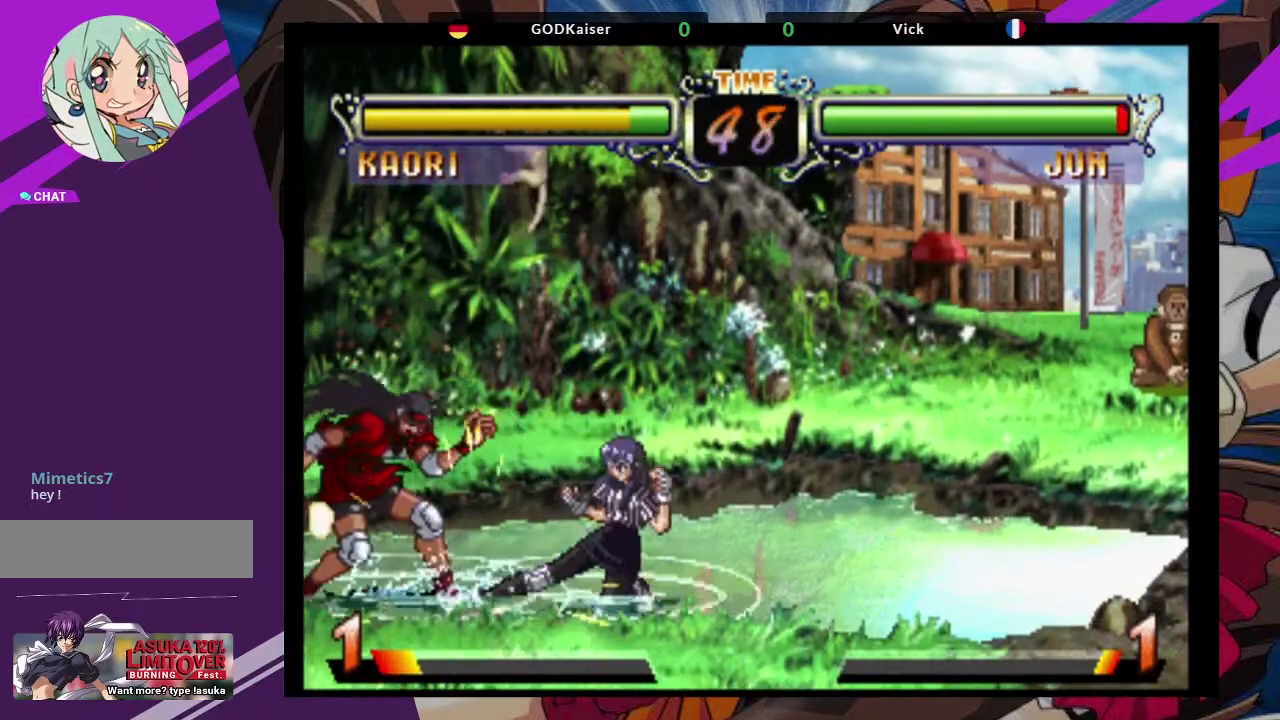
{"buttons": ["CIRCLE"], "left_stick": "down-left", "events": [[233, "CIRCLE", "down"], [350, "CIRCLE", "up"], [400, "CIRCLE", "down"]]}
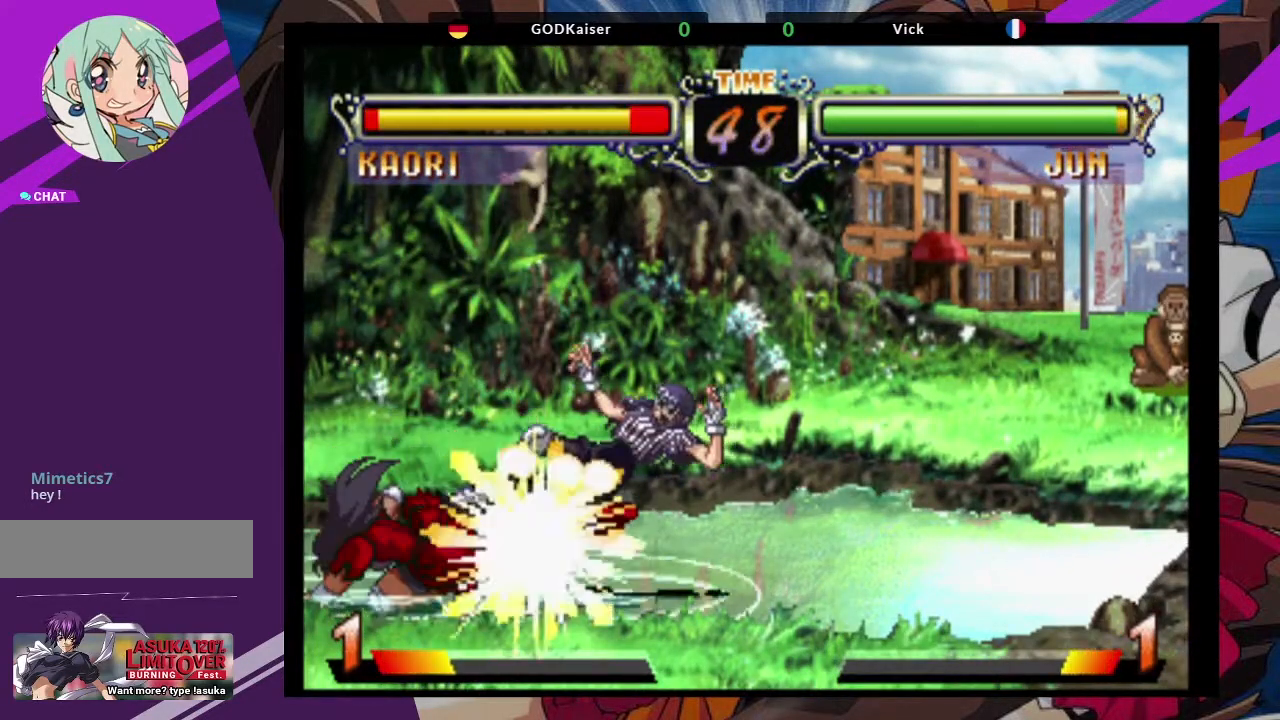
{"buttons": [], "left_stick": "right", "events": [[17, "CIRCLE", "up"], [333, "left_stick", "right"]]}
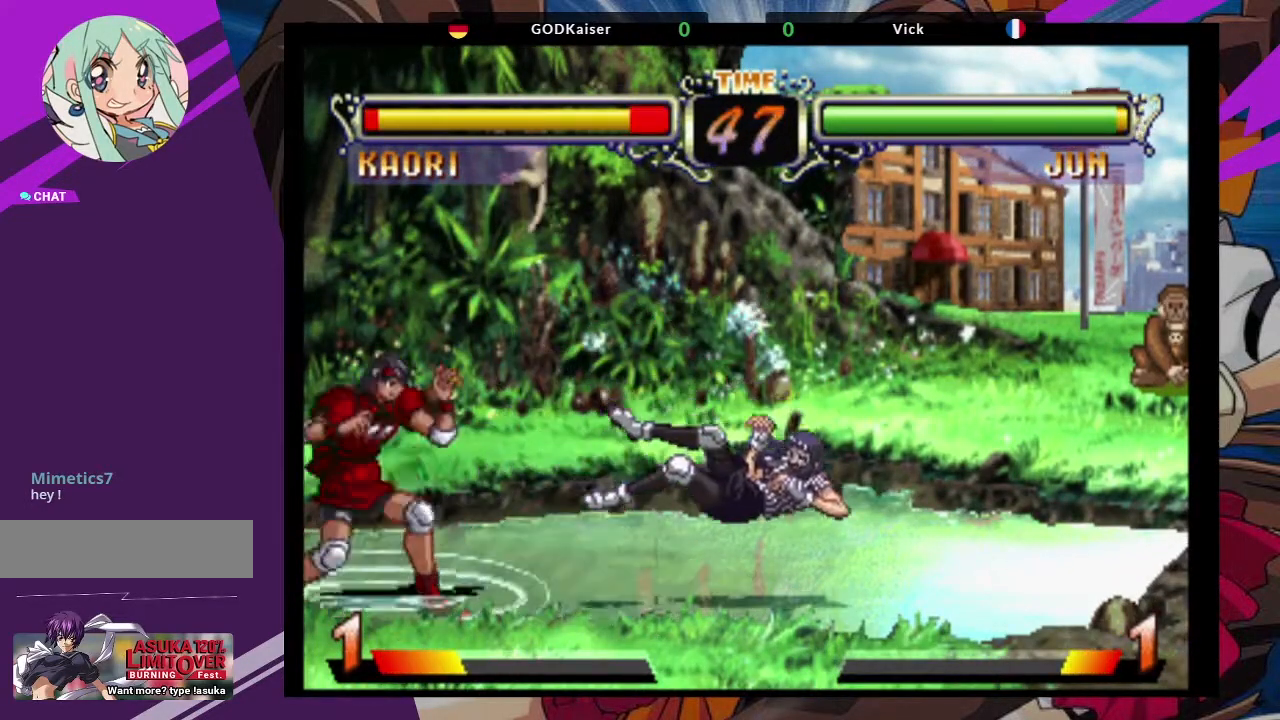
{"buttons": [], "left_stick": "left", "events": [[467, "left_stick", "left"]]}
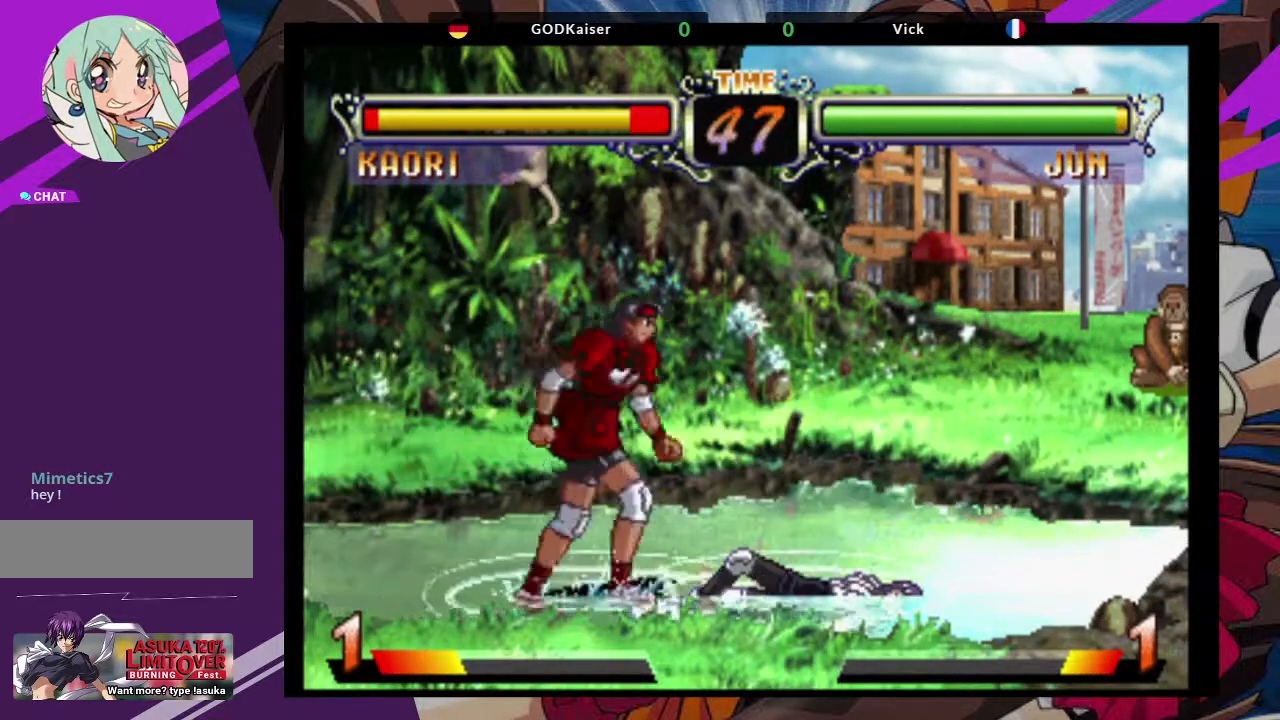
{"buttons": ["CROSS"], "left_stick": "down-left", "events": [[183, "left_stick", "center"], [233, "left_stick", "right"], [467, "CROSS", "down"], [467, "left_stick", "down-left"]]}
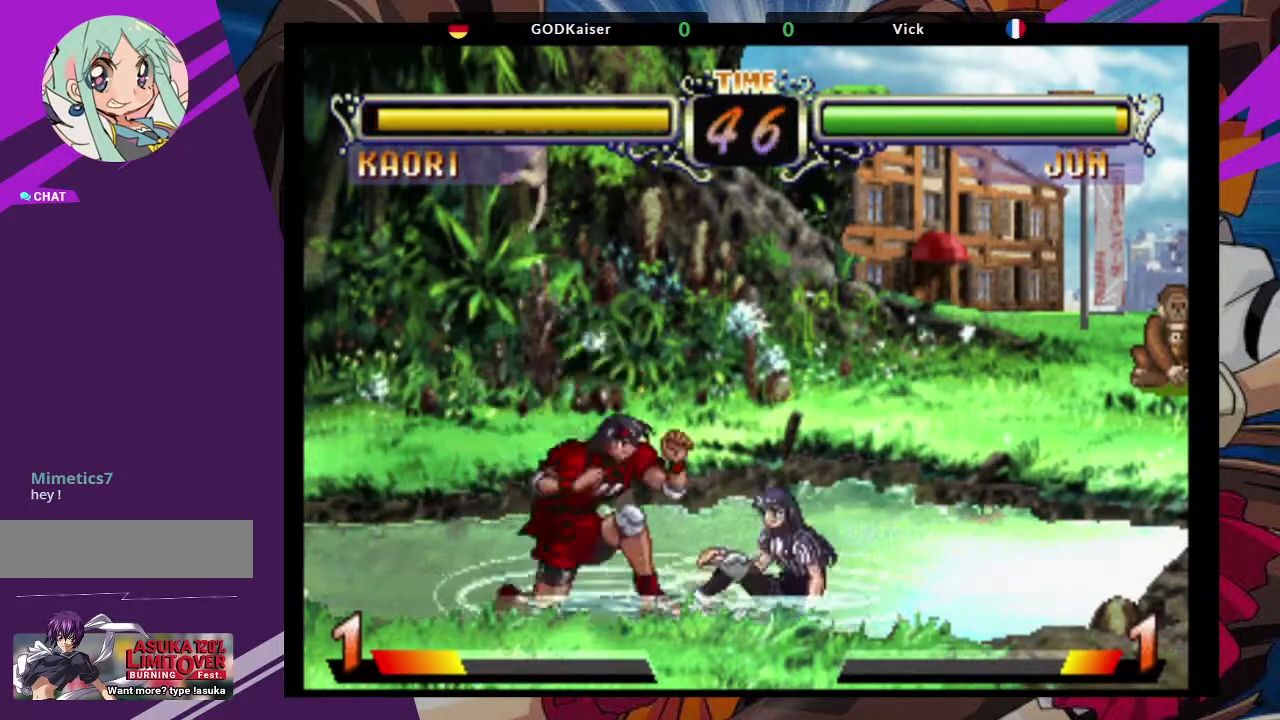
{"buttons": [], "left_stick": "up-right"}
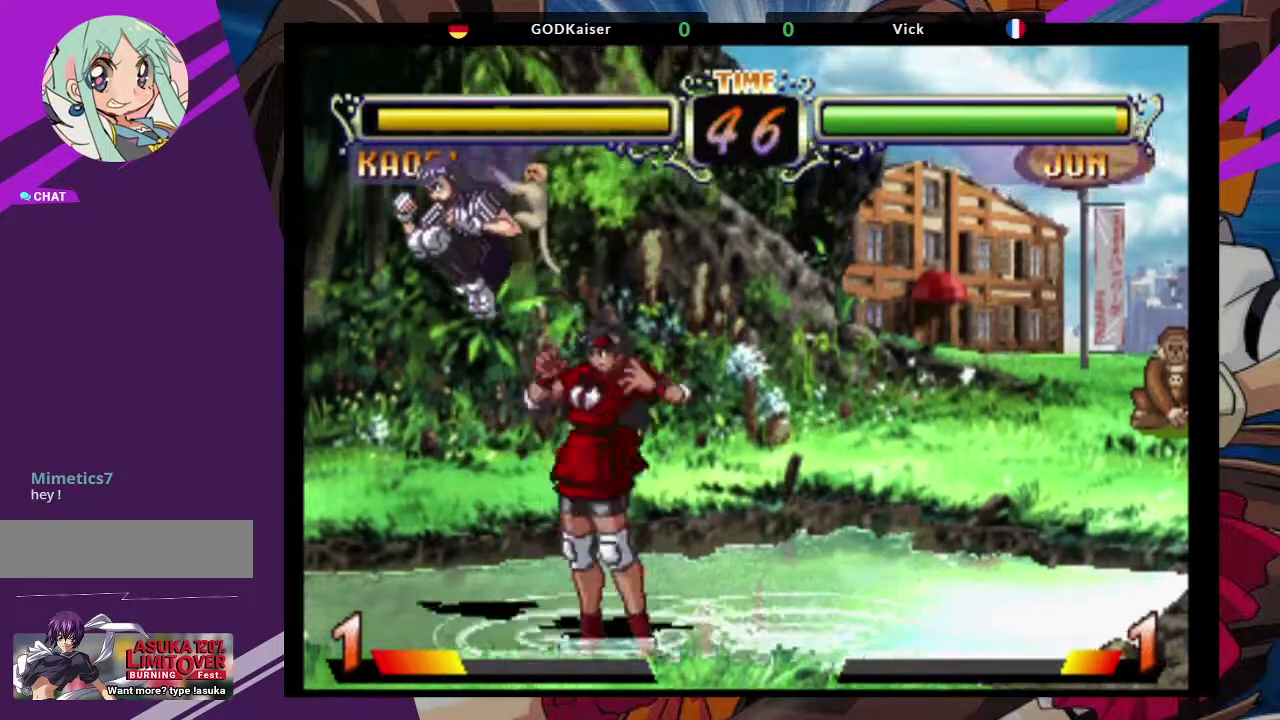
{"buttons": [], "left_stick": "down-right"}
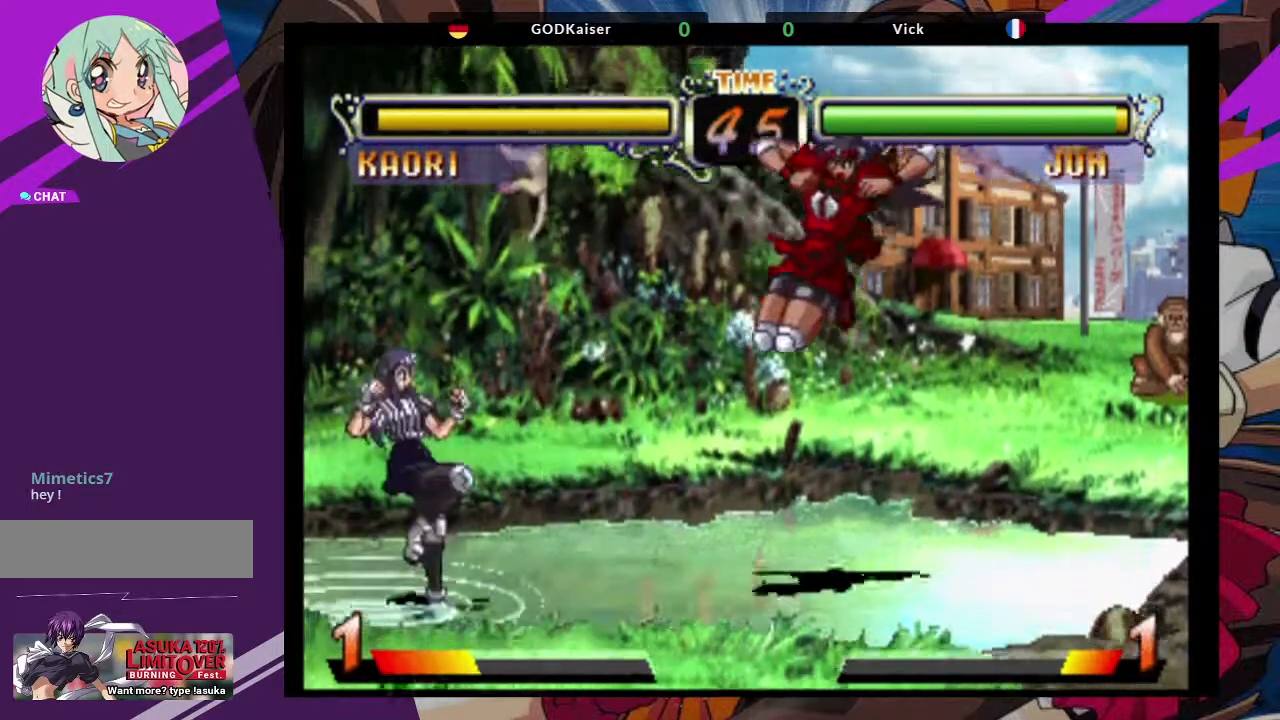
{"buttons": [], "left_stick": "center", "events": [[17, "left_stick", "center"], [183, "left_stick", "up-left"], [333, "CROSS", "down"], [417, "left_stick", "center"], [450, "CROSS", "up"]]}
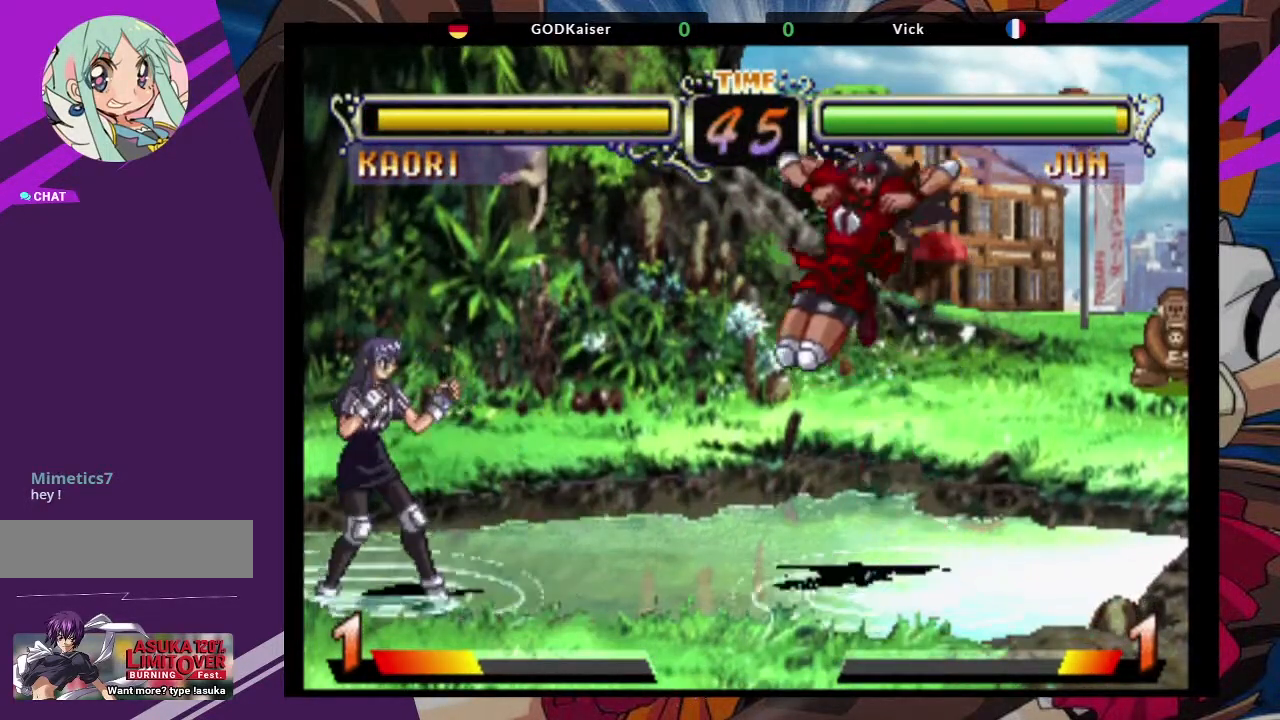
{"buttons": [], "left_stick": "down-right", "events": [[250, "CROSS", "down"], [383, "CROSS", "up"], [483, "left_stick", "down-right"]]}
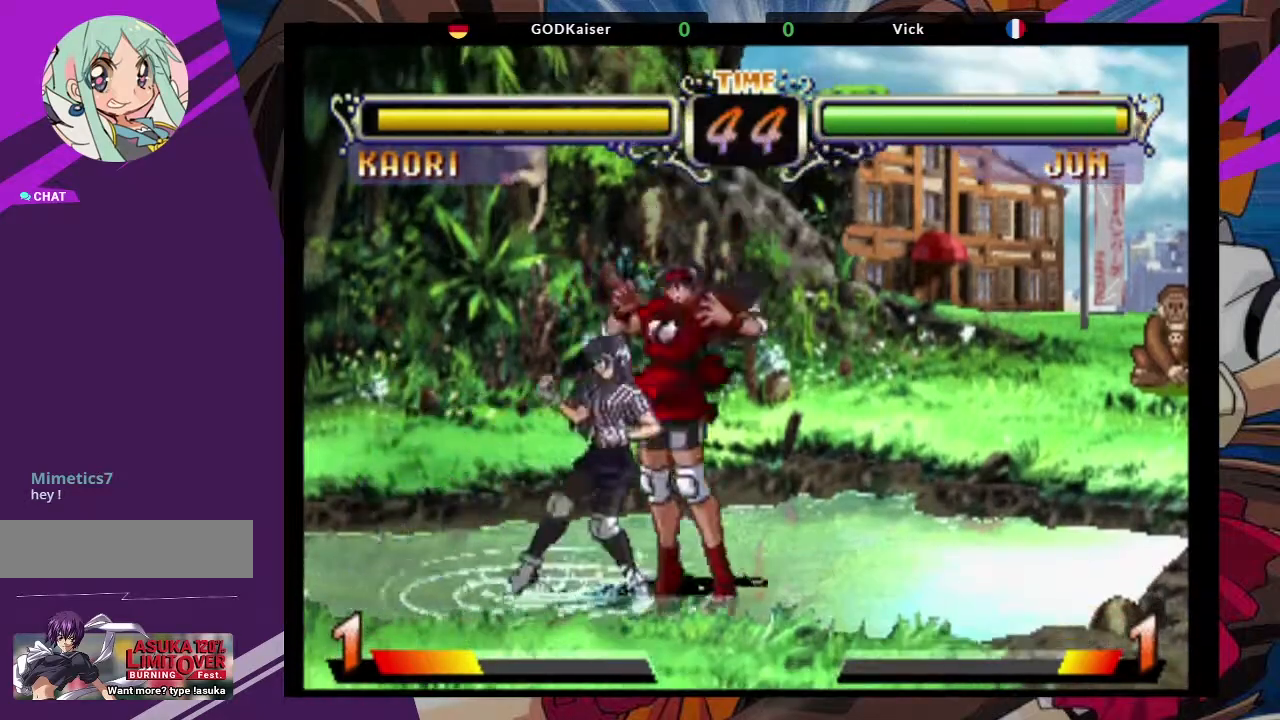
{"buttons": [], "left_stick": "down-right", "events": [[200, "CROSS", "down"], [350, "CROSS", "up"]]}
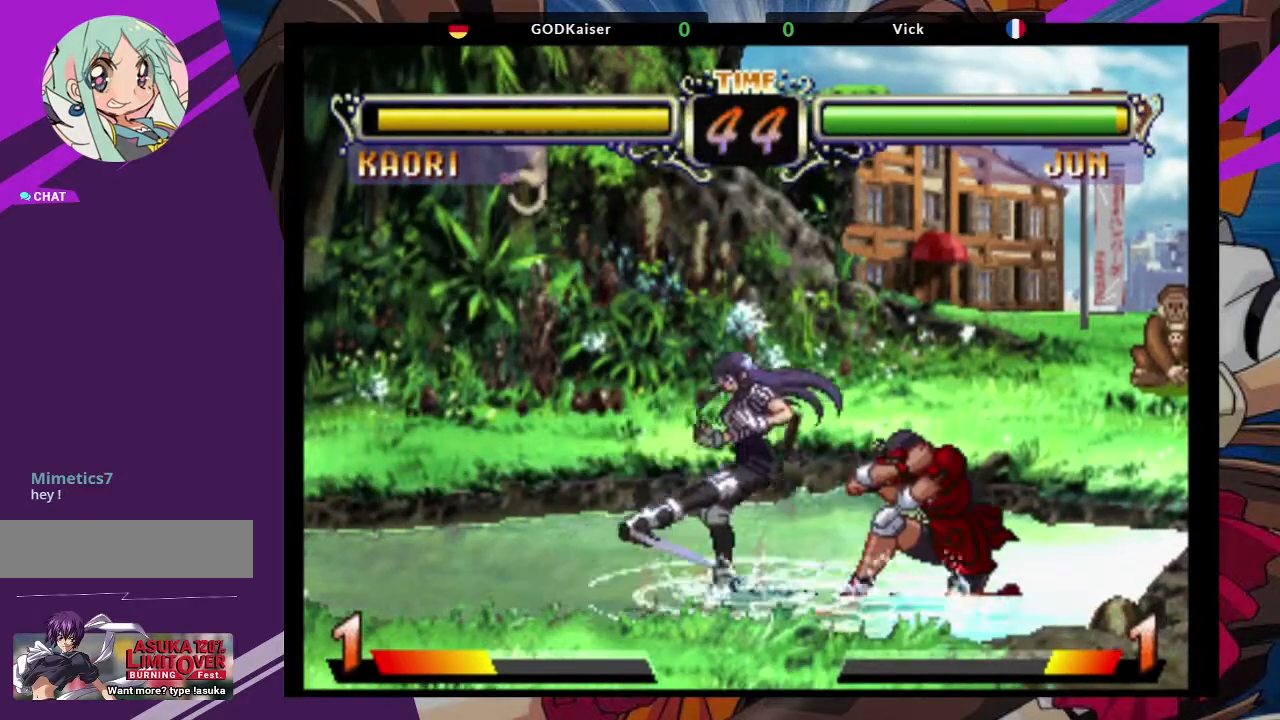
{"buttons": ["CROSS"], "left_stick": "down-right", "events": [[100, "CROSS", "down"], [217, "CROSS", "up"], [450, "CROSS", "down"]]}
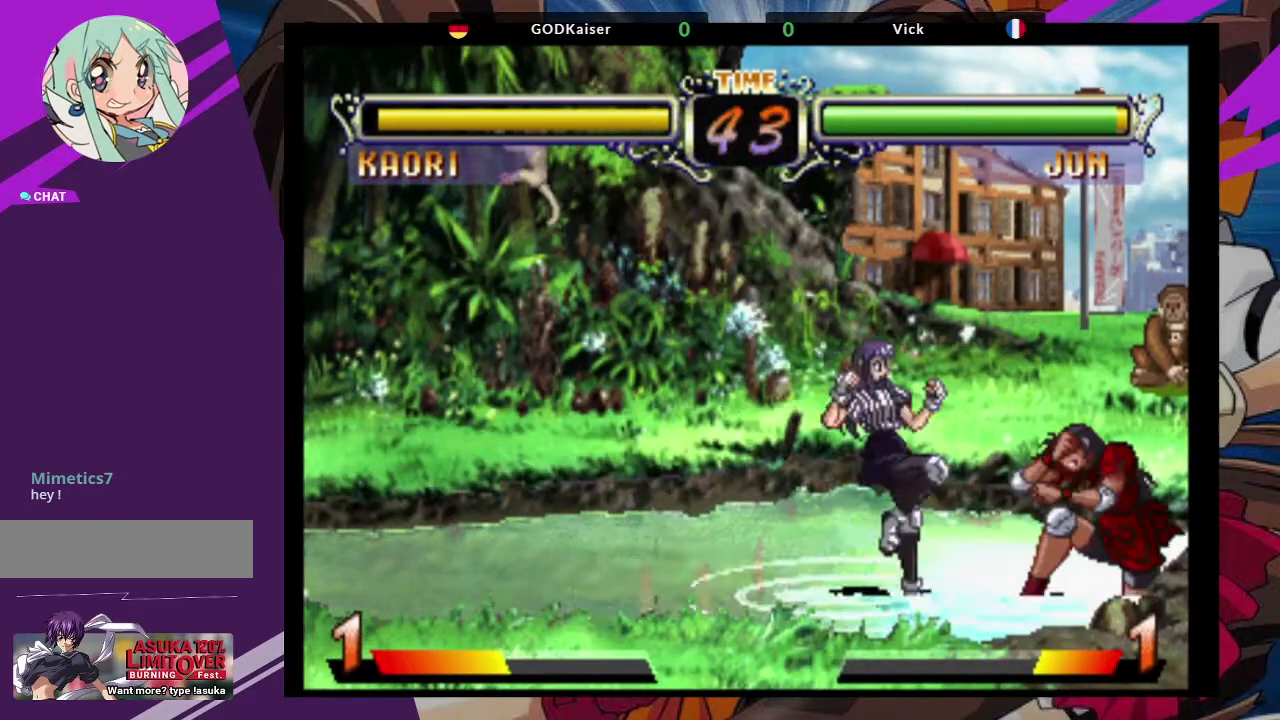
{"buttons": [], "left_stick": "down-right", "events": [[83, "CROSS", "up"]]}
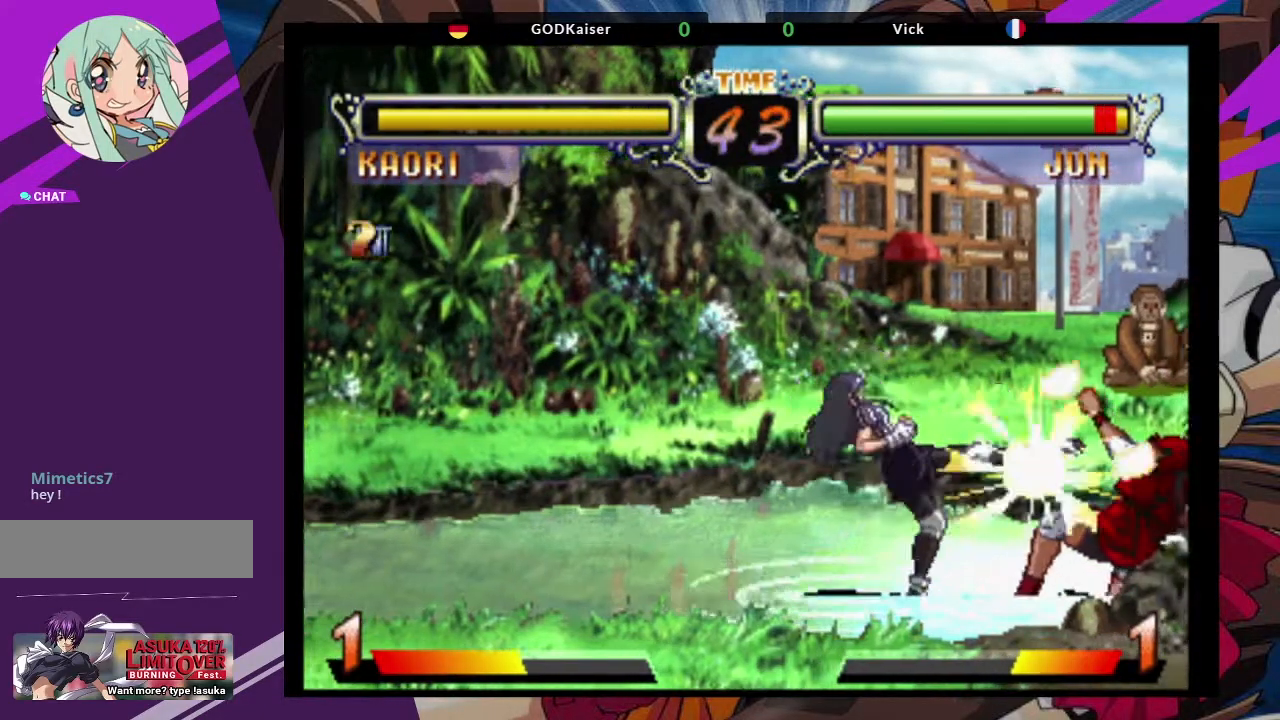
{"buttons": [], "left_stick": "right", "events": [[350, "left_stick", "right"]]}
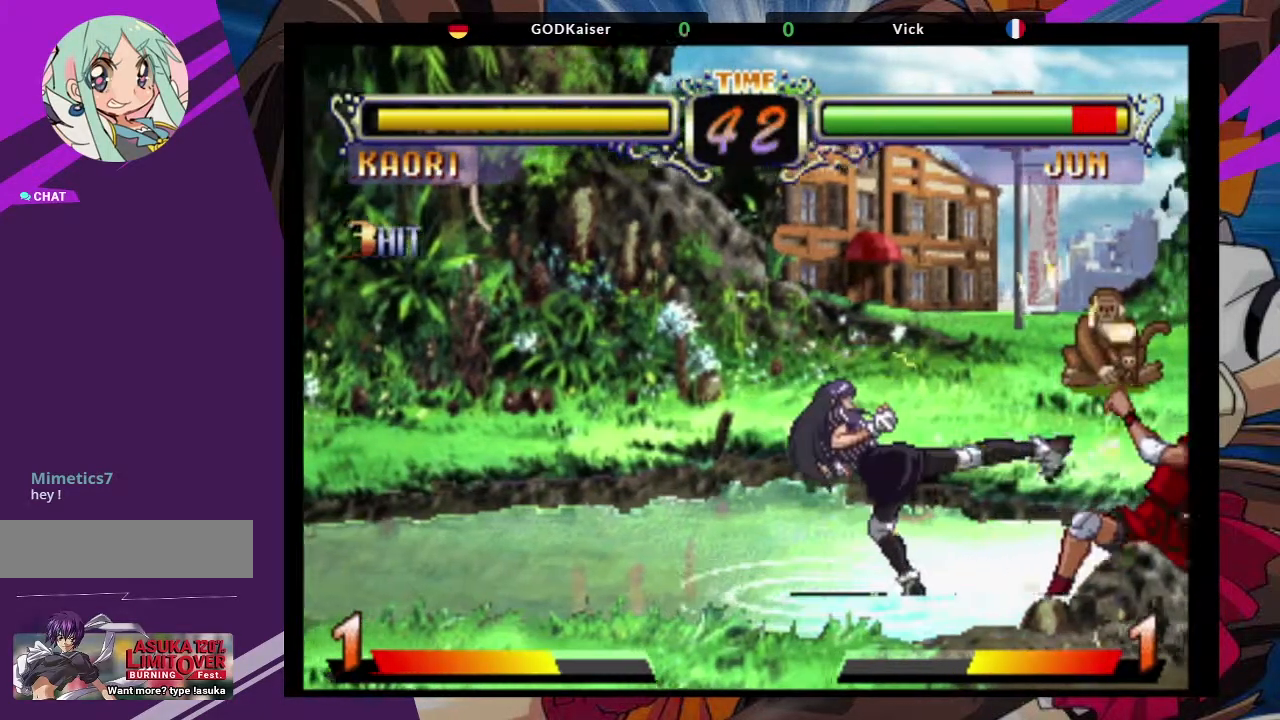
{"buttons": [], "left_stick": "right", "events": []}
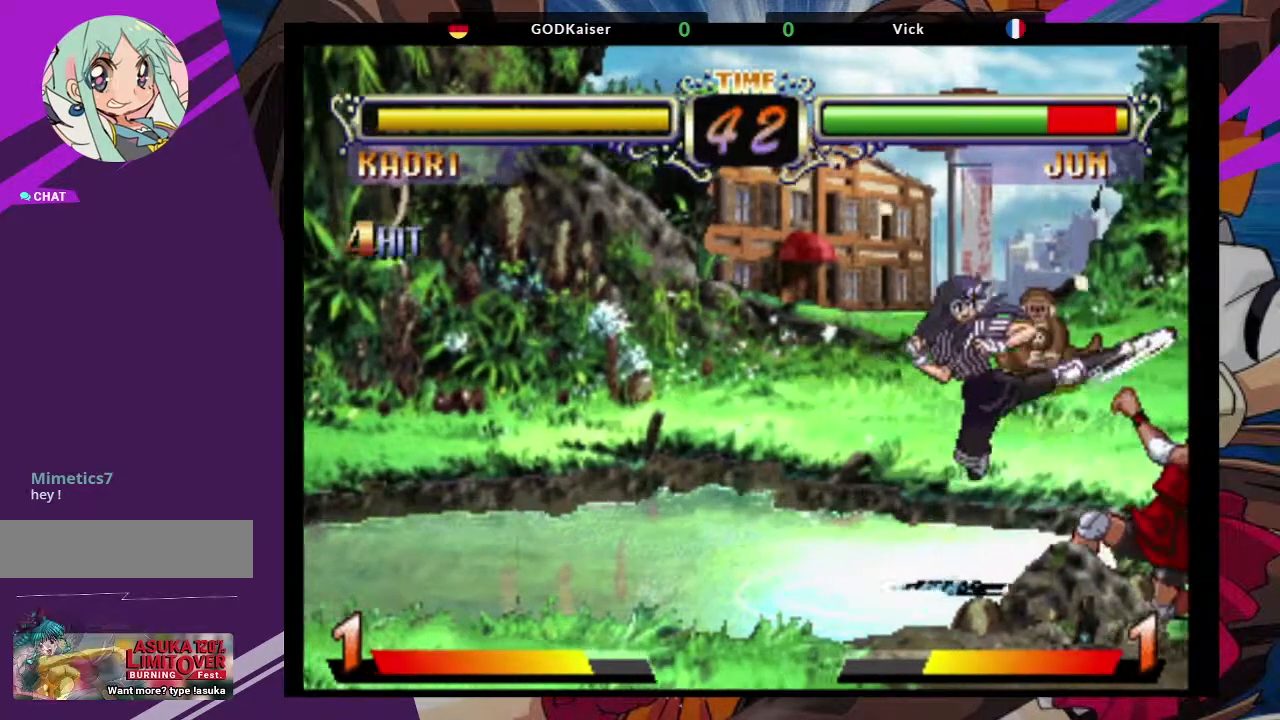
{"buttons": [], "left_stick": "right", "events": []}
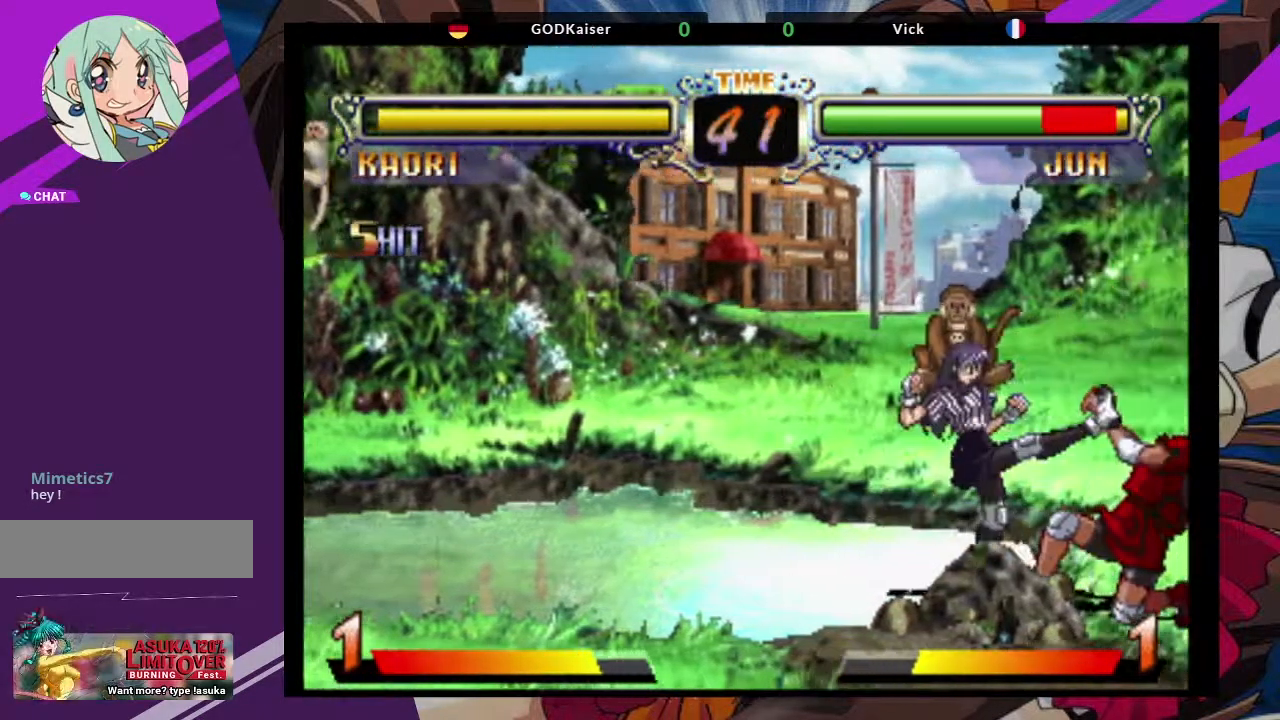
{"buttons": [], "left_stick": "right", "events": []}
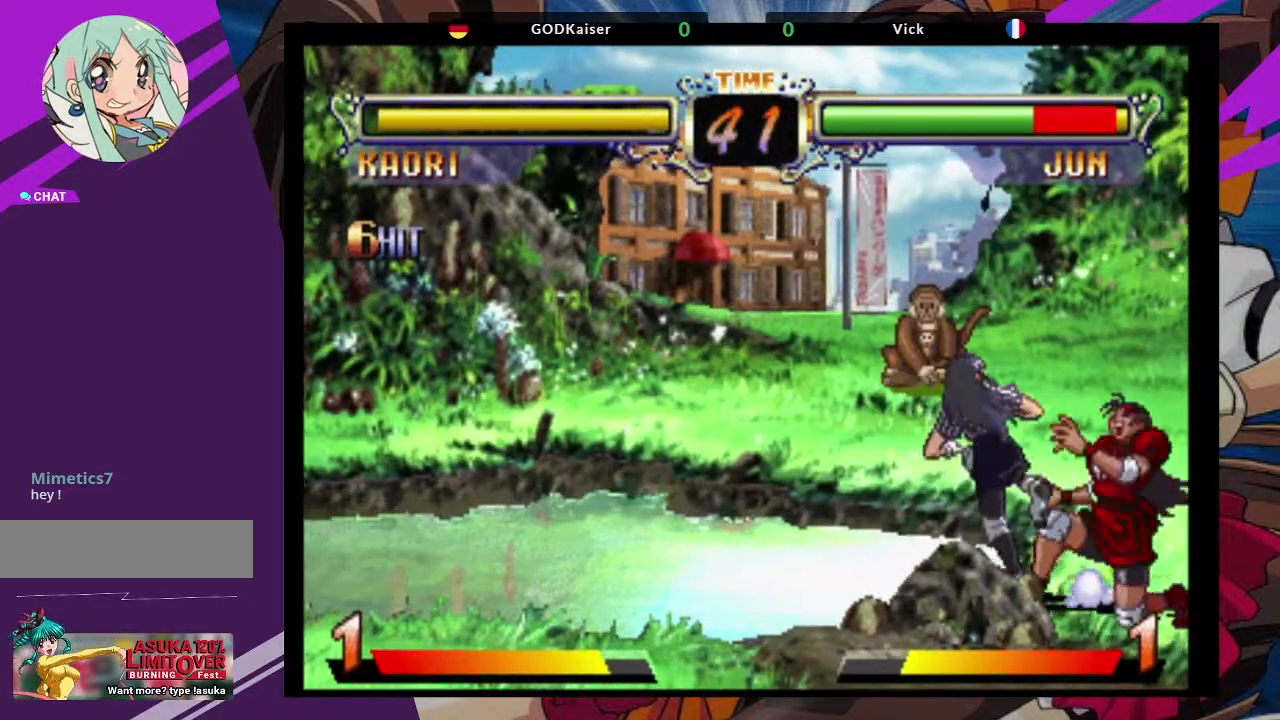
{"buttons": [], "left_stick": "right", "events": []}
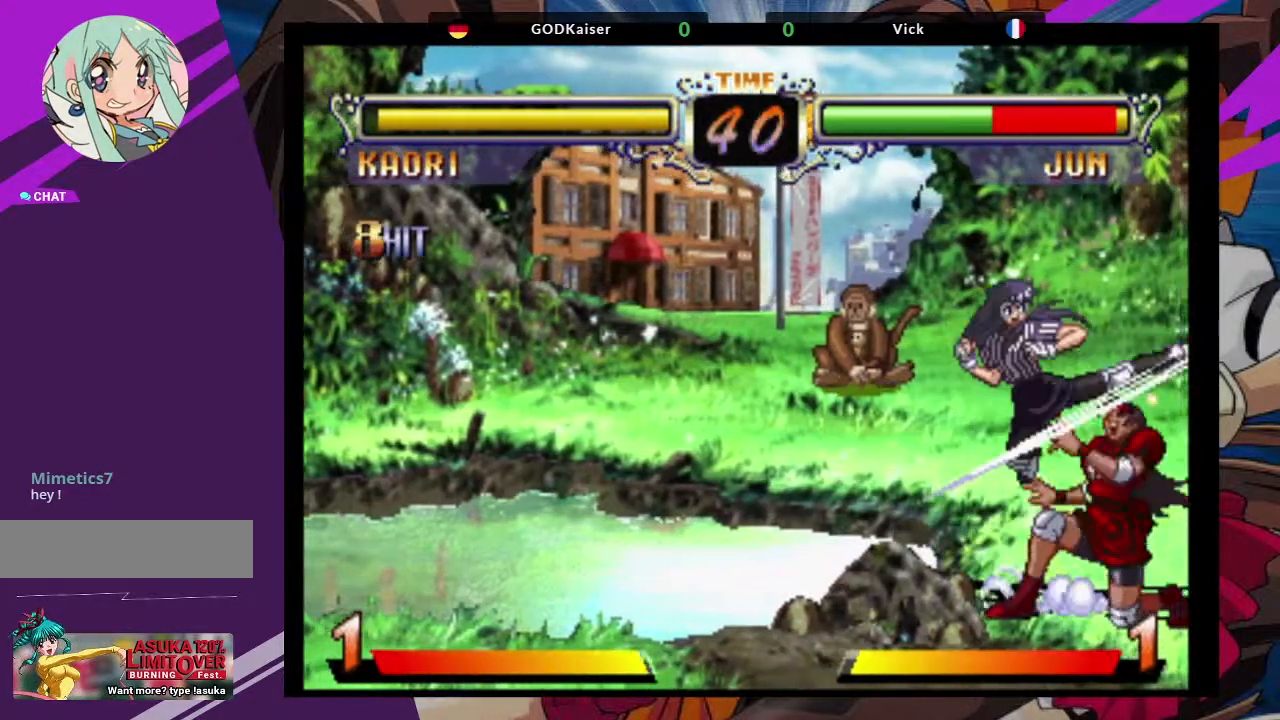
{"buttons": [], "left_stick": "right", "events": []}
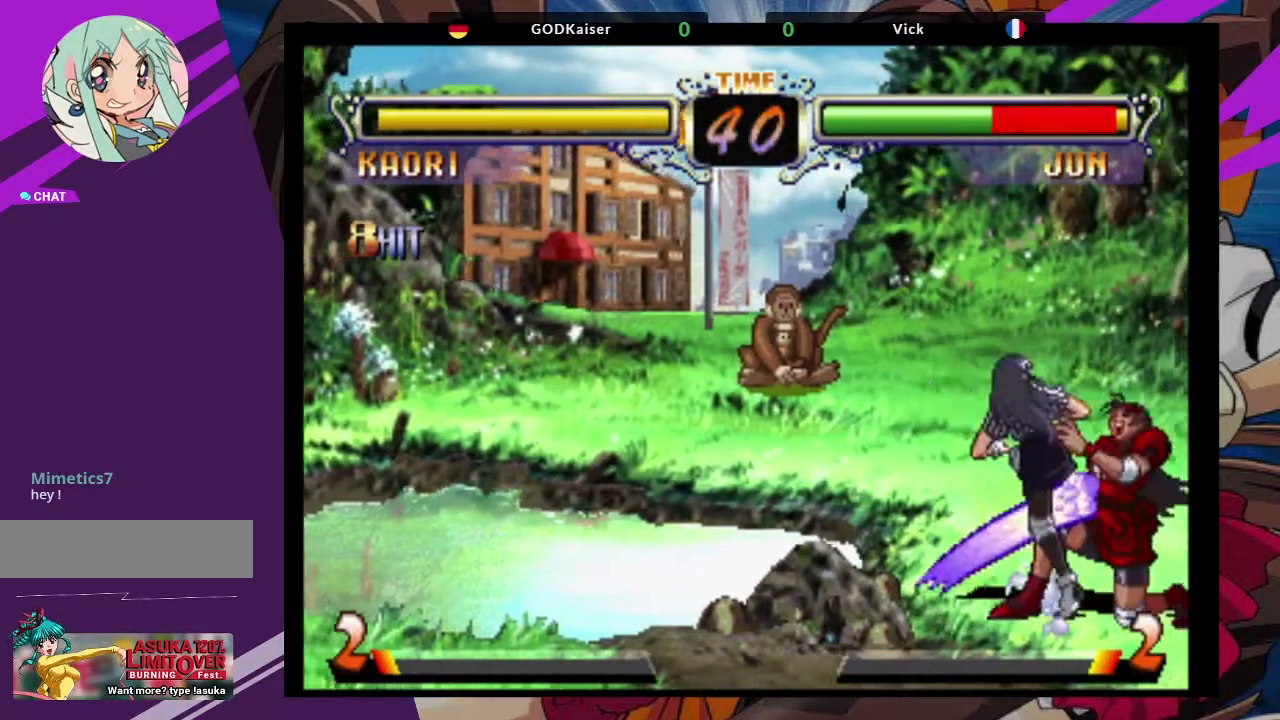
{"buttons": [], "left_stick": "right", "events": []}
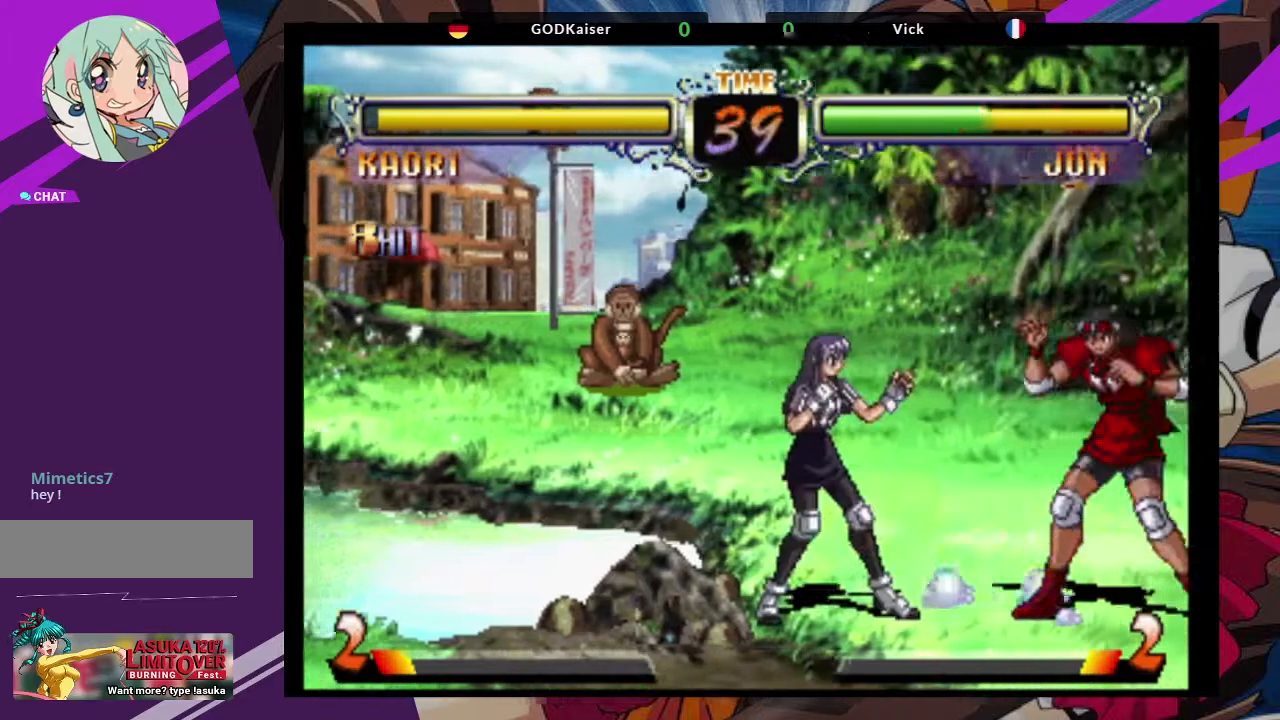
{"buttons": [], "left_stick": "down-right", "events": [[383, "left_stick", "down-right"]]}
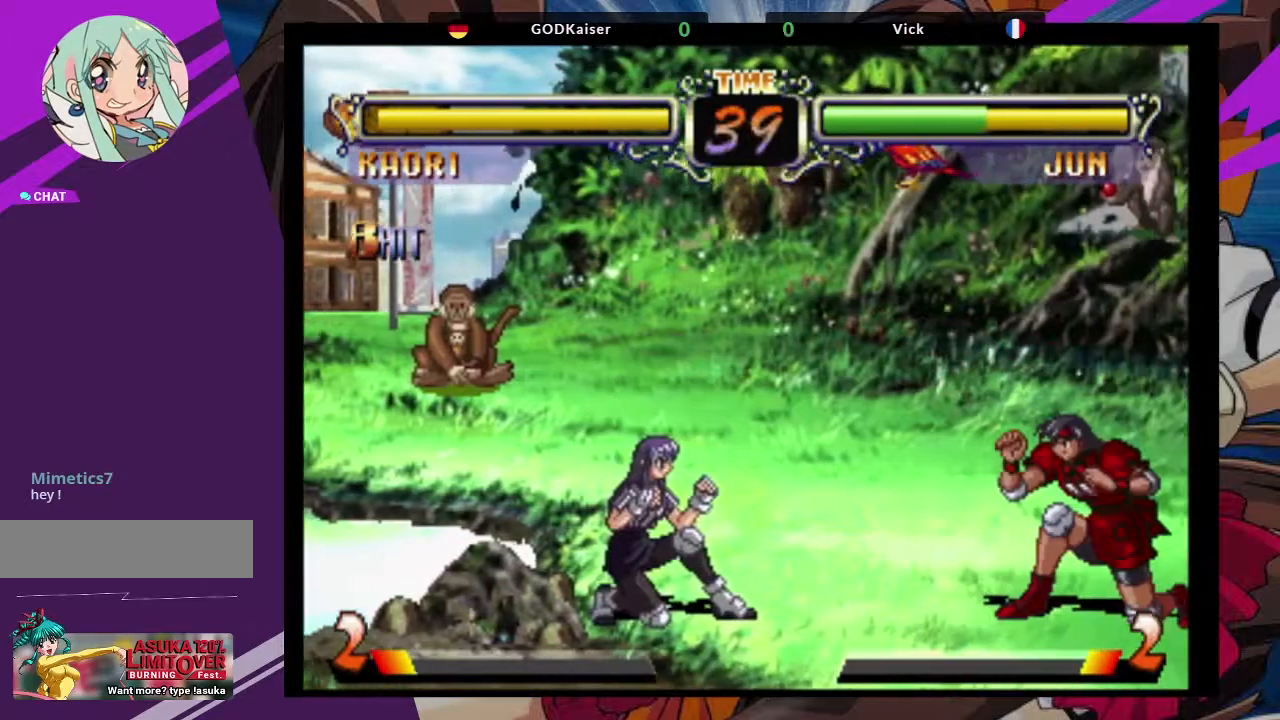
{"buttons": [], "left_stick": "center", "events": [[233, "left_stick", "up-left"], [350, "CROSS", "down"], [417, "left_stick", "center"], [467, "CROSS", "up"]]}
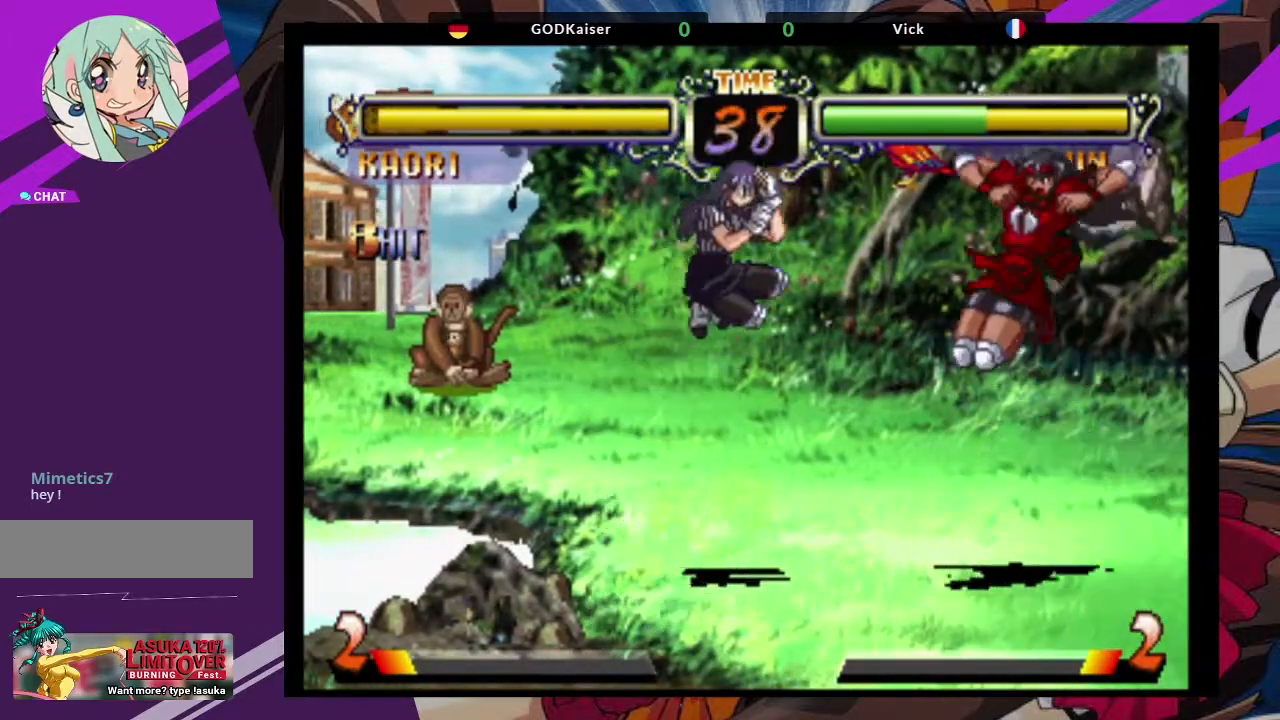
{"buttons": [], "left_stick": "center", "events": [[167, "CIRCLE", "down"], [250, "CIRCLE", "up"]]}
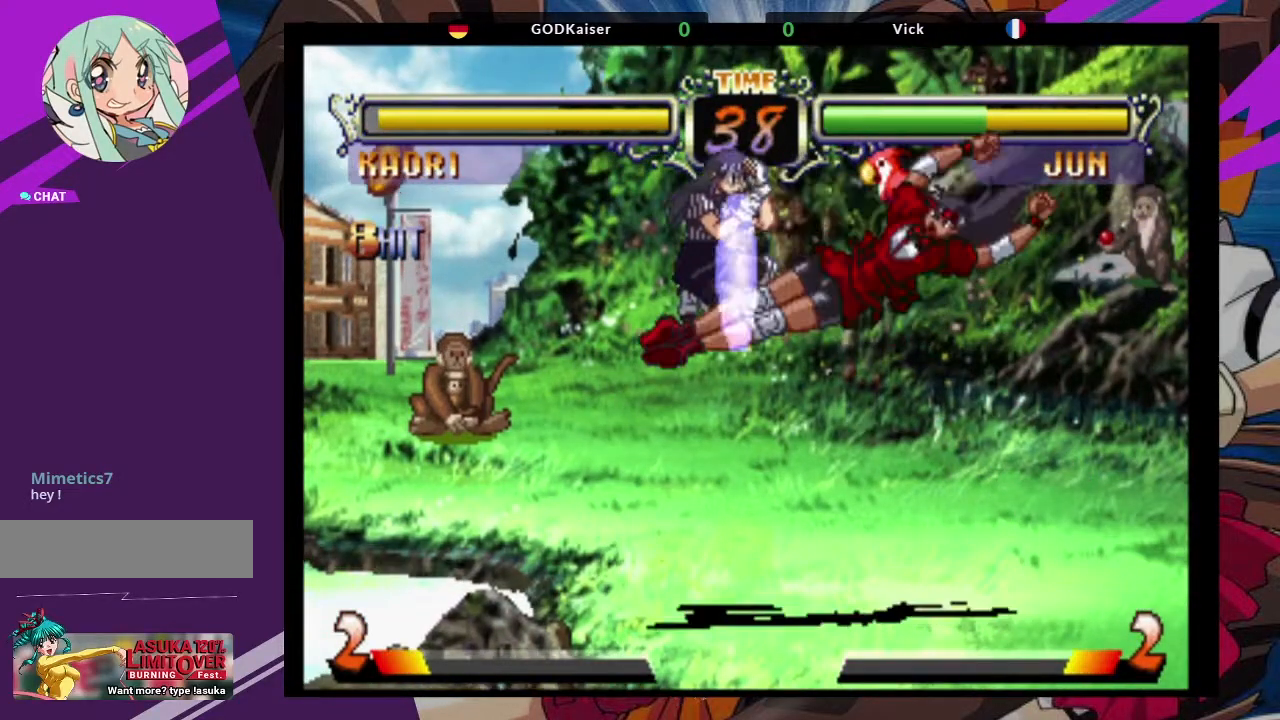
{"buttons": [], "left_stick": "center", "events": [[133, "left_stick", "up-left"], [350, "CROSS", "down"], [400, "left_stick", "center"], [483, "CROSS", "up"]]}